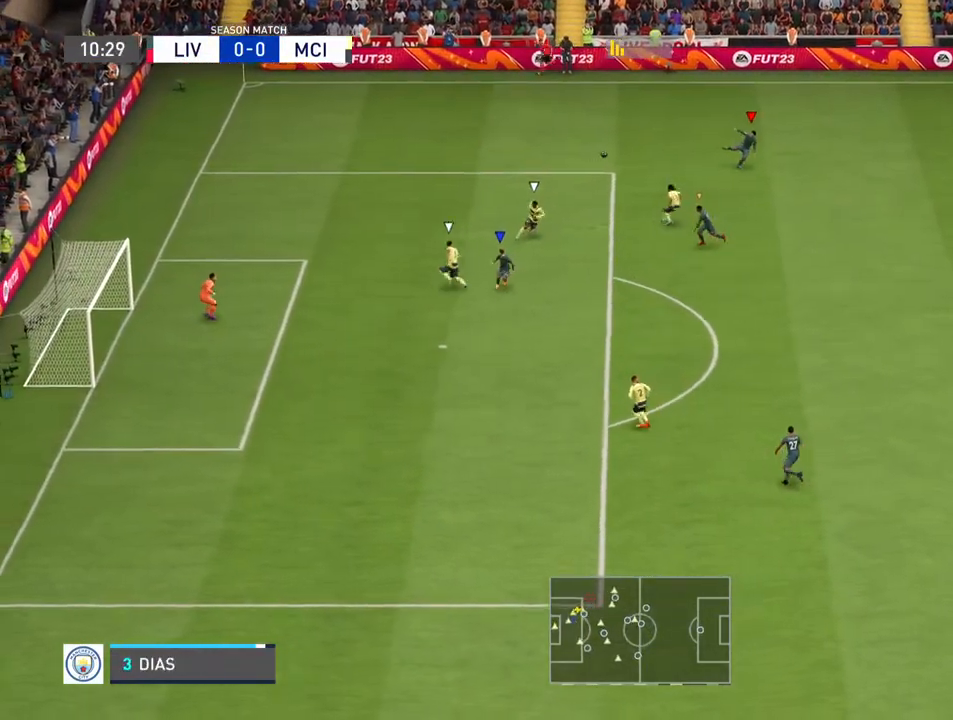
Gameplay with a controller (PlayStation layout); each line is a JSON object with the inputs held at the frame after it. "events" lists button and stick changes between this image and that frame as [ms after this image, input, new state], when the widget could be followed in between. Not read: L3 R3.
{"buttons": [], "left_stick": "center", "right_stick": "center", "events": []}
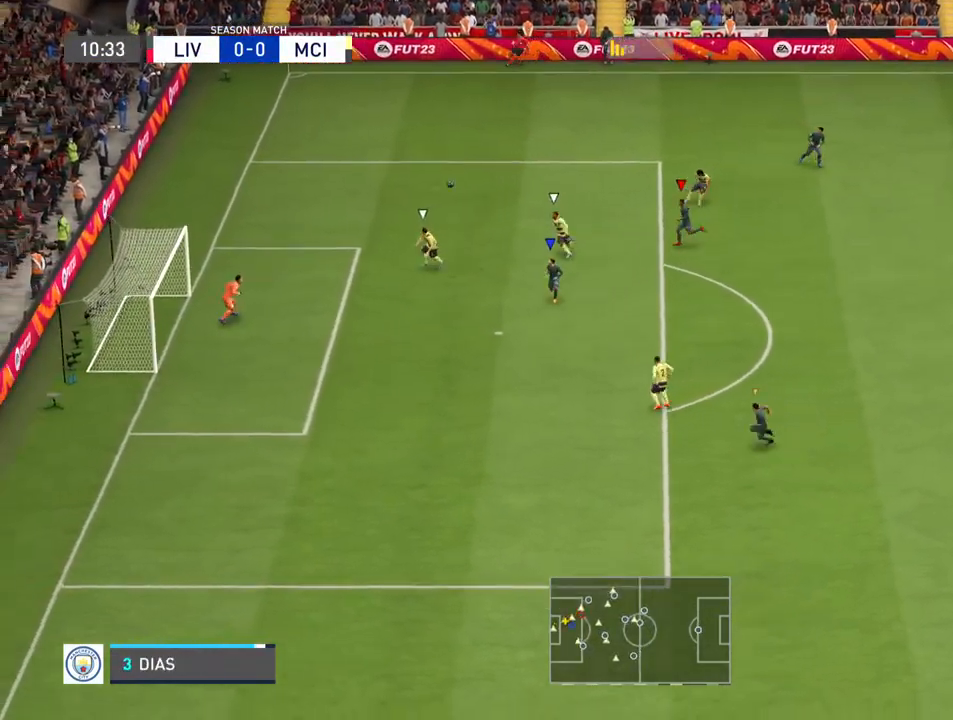
{"buttons": [], "left_stick": "left", "right_stick": "center", "events": [[233, "left_stick", "left"]]}
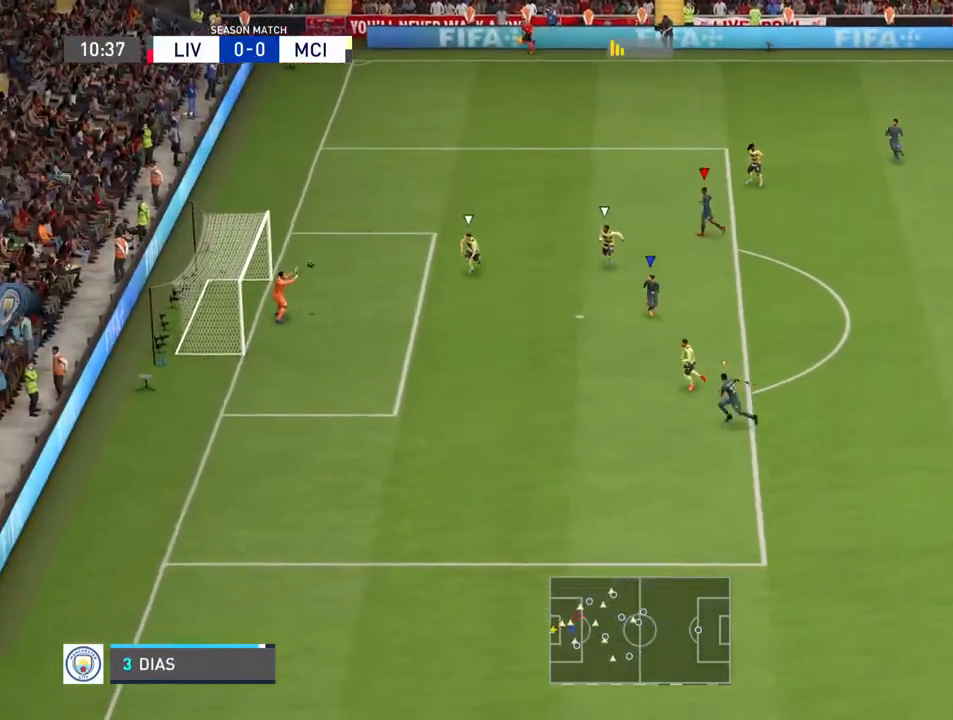
{"buttons": [], "left_stick": "down-left", "right_stick": "center", "events": [[500, "left_stick", "down-left"]]}
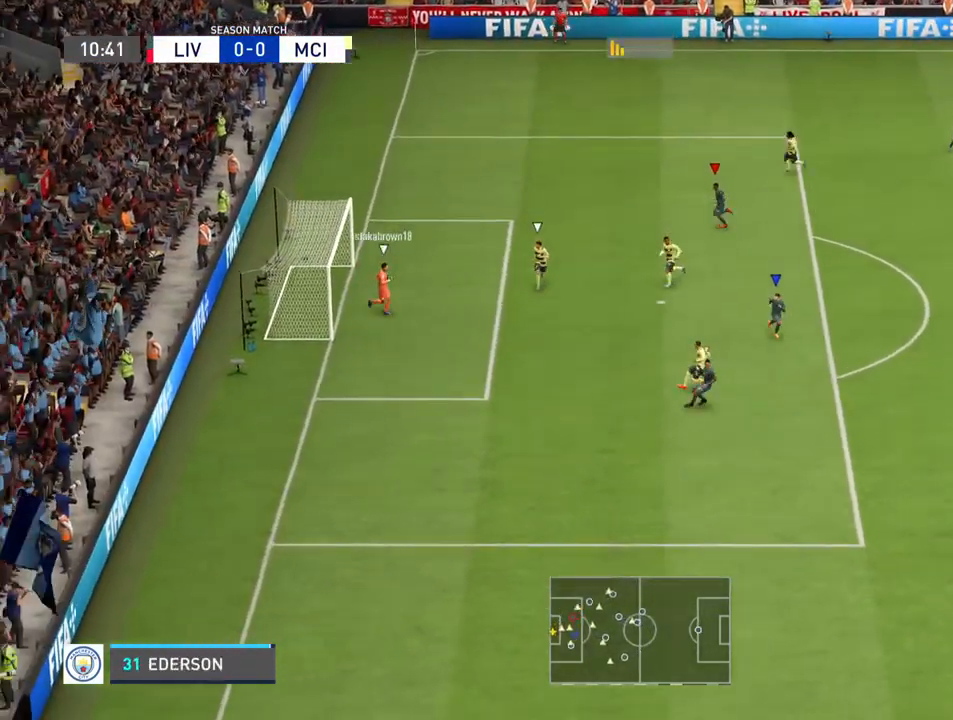
{"buttons": [], "left_stick": "down", "right_stick": "center", "events": [[433, "left_stick", "down"]]}
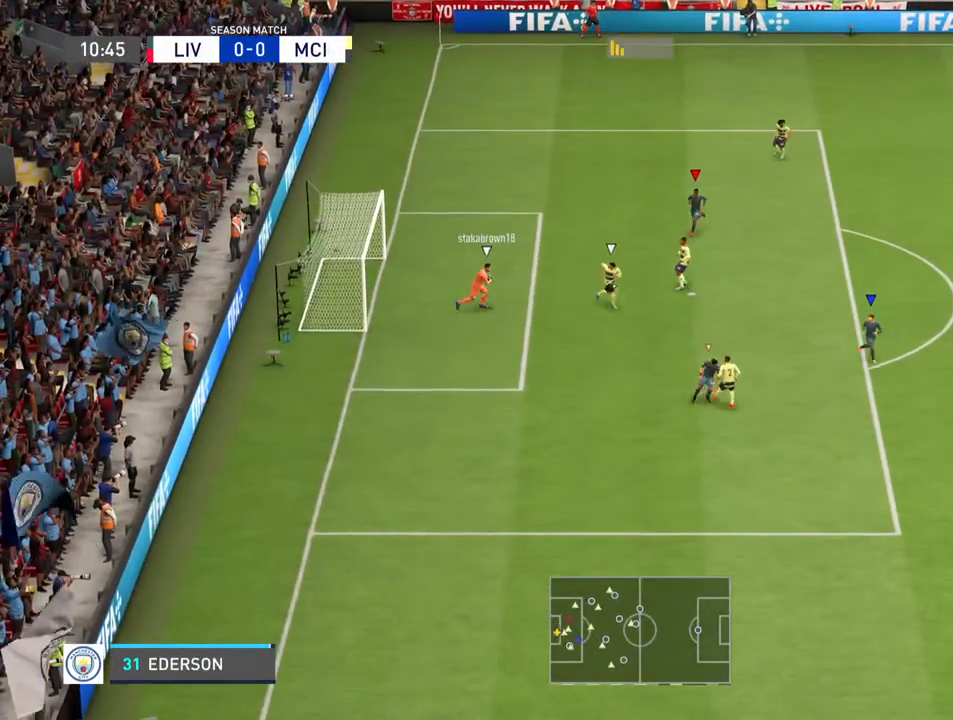
{"buttons": [], "left_stick": "down-right", "right_stick": "center", "events": [[167, "left_stick", "down-right"]]}
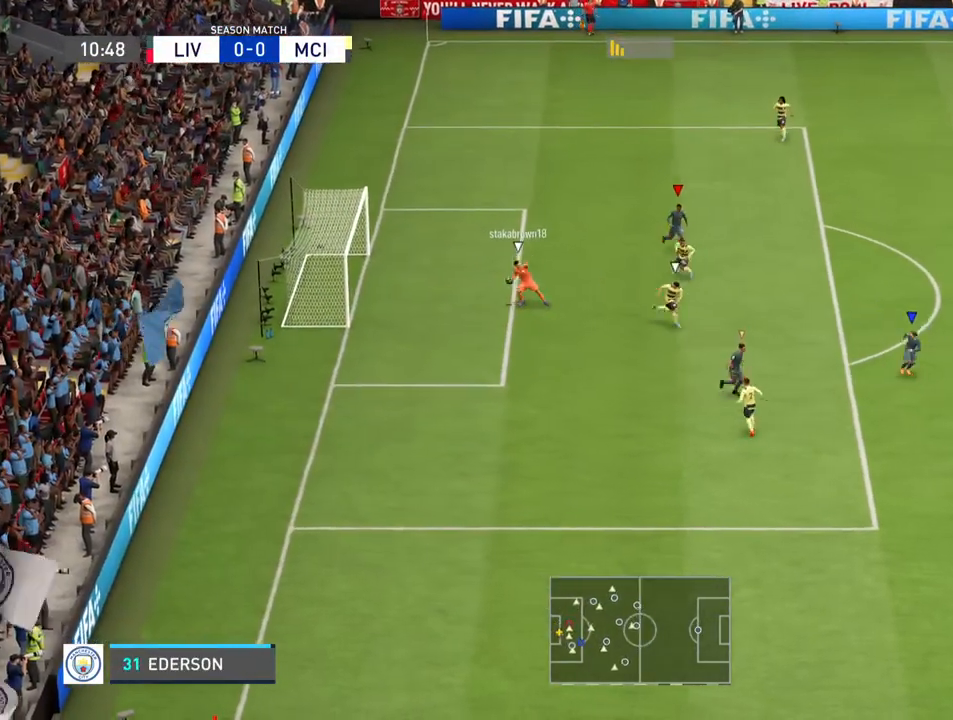
{"buttons": [], "left_stick": "down-right", "right_stick": "center", "events": []}
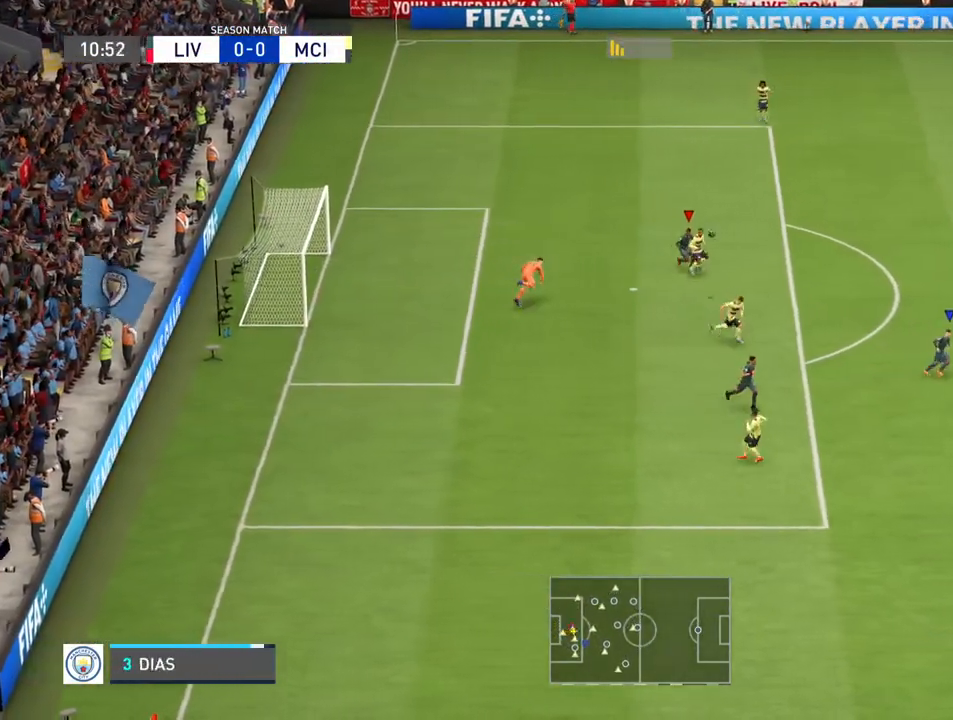
{"buttons": ["L1"], "left_stick": "left", "right_stick": "center", "events": [[233, "left_stick", "down"], [333, "left_stick", "down-left"], [367, "L1", "down"], [467, "left_stick", "left"]]}
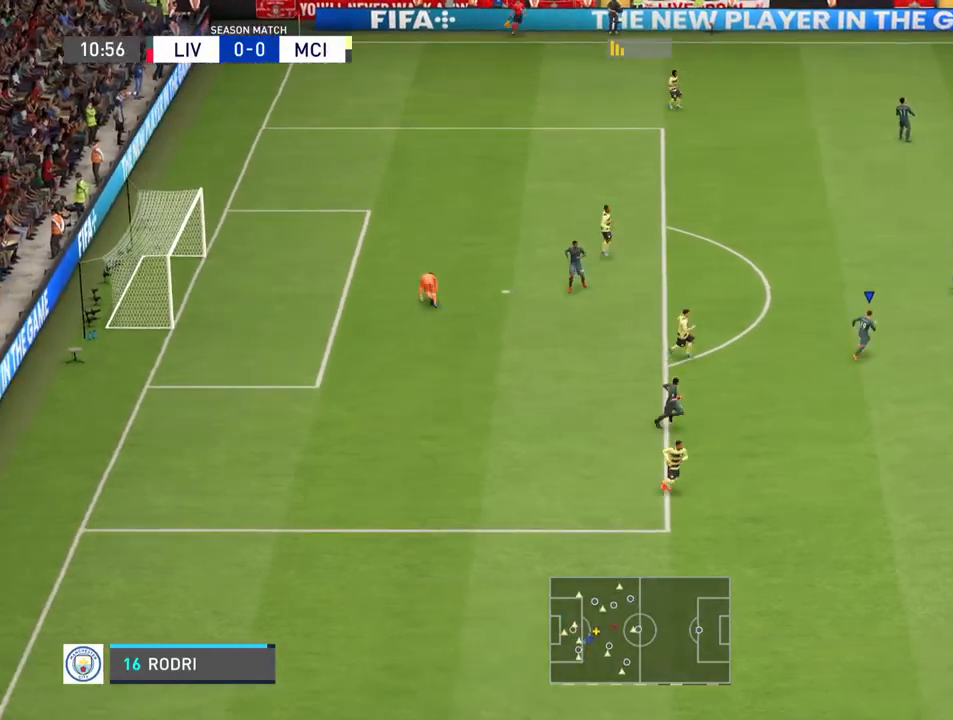
{"buttons": [], "left_stick": "left", "right_stick": "center", "events": [[67, "L1", "up"], [233, "CROSS", "down"], [400, "CROSS", "up"]]}
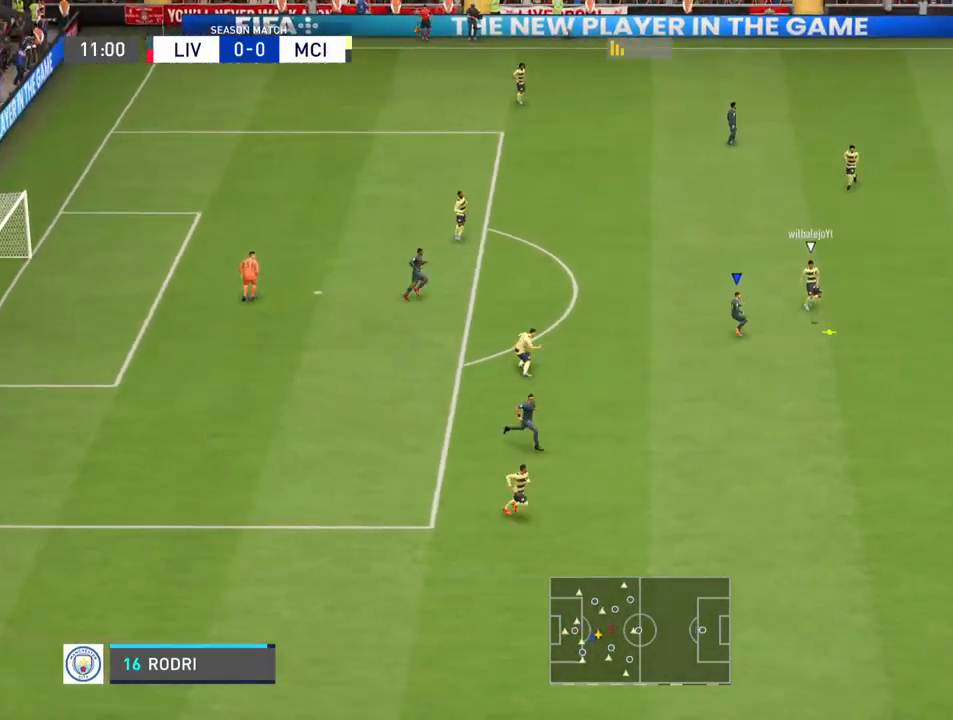
{"buttons": [], "left_stick": "down", "right_stick": "center", "events": [[100, "left_stick", "down-left"], [233, "left_stick", "down"]]}
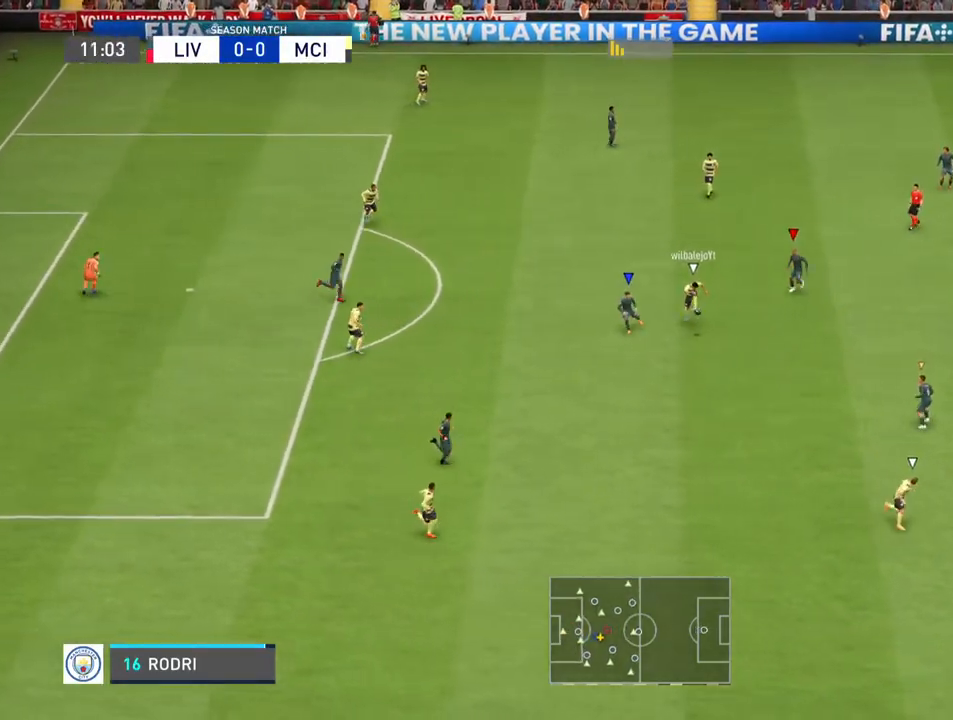
{"buttons": [], "left_stick": "down", "right_stick": "center", "events": []}
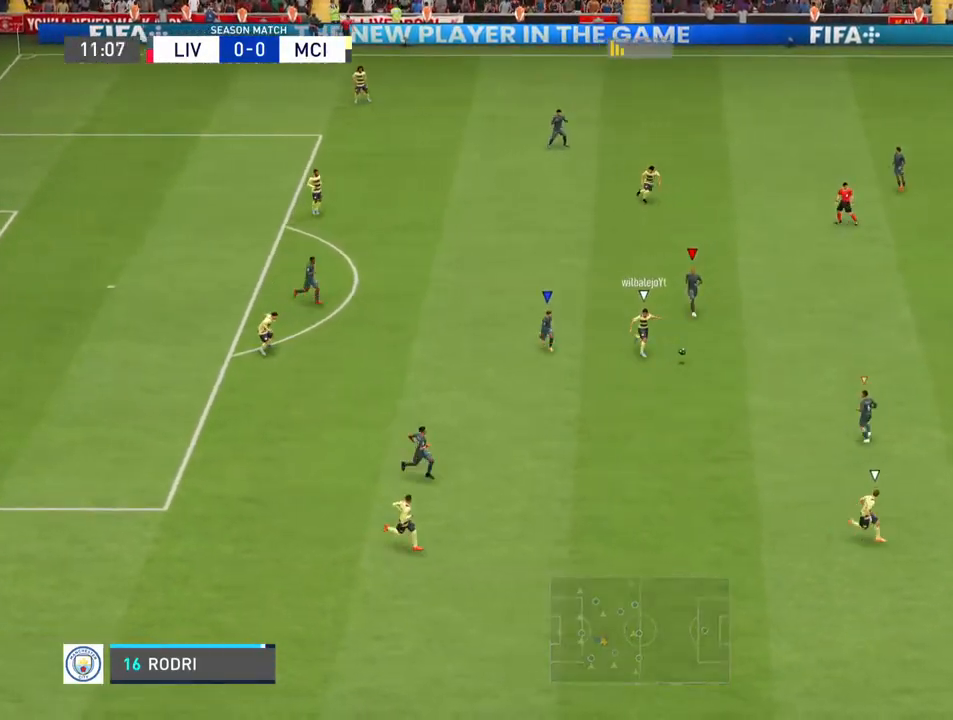
{"buttons": [], "left_stick": "up-left", "right_stick": "center", "events": [[200, "L1", "down"], [333, "left_stick", "left"], [367, "L1", "up"], [433, "left_stick", "up-left"]]}
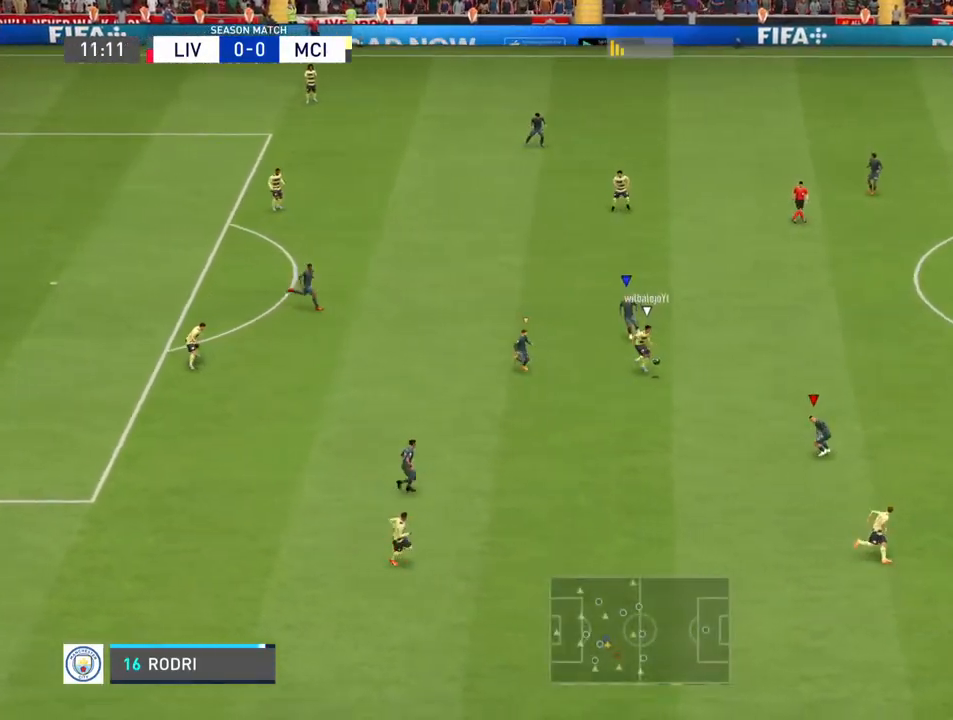
{"buttons": [], "left_stick": "up-right", "right_stick": "center", "events": [[200, "left_stick", "up"], [400, "left_stick", "up-right"]]}
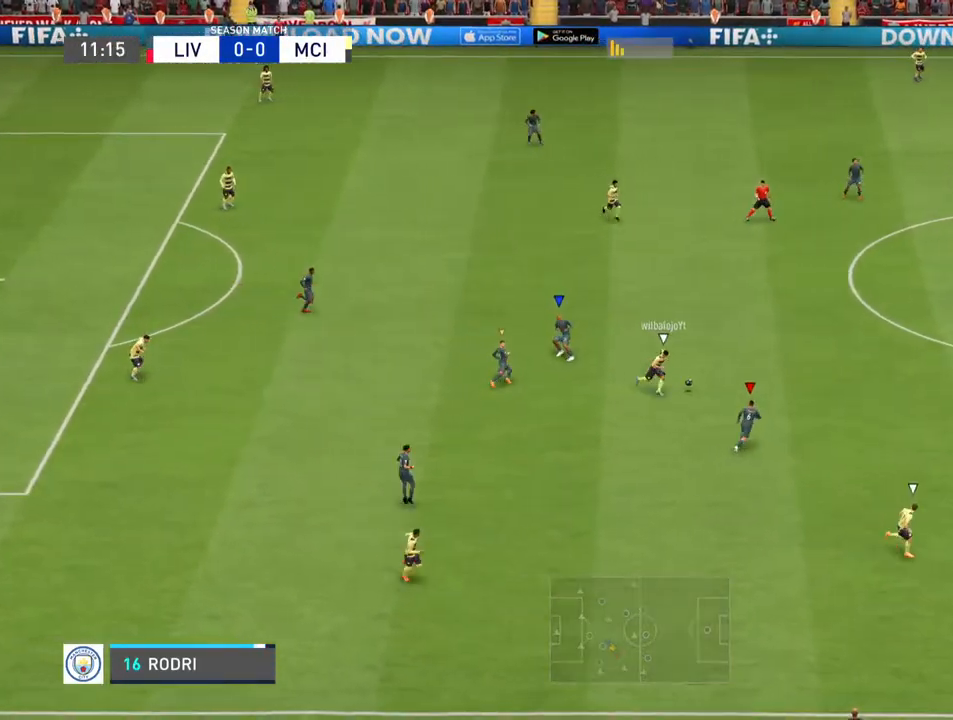
{"buttons": ["CROSS"], "left_stick": "up-left", "right_stick": "center", "events": [[267, "CIRCLE", "down"], [367, "CIRCLE", "up"], [467, "left_stick", "up-left"], [500, "CROSS", "down"]]}
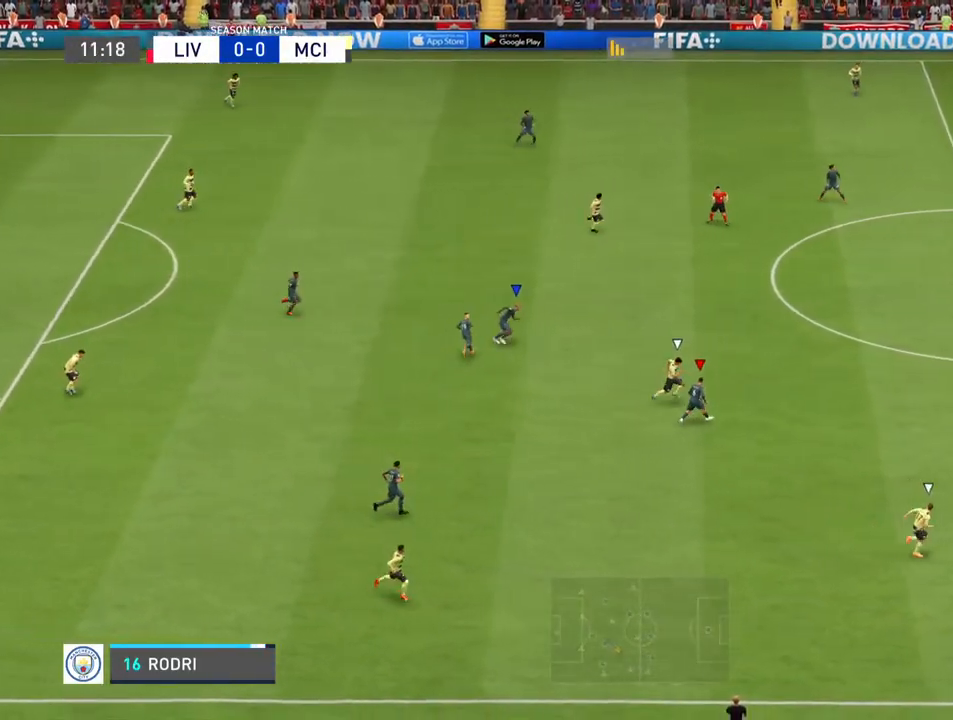
{"buttons": [], "left_stick": "up-left", "right_stick": "center", "events": [[67, "CROSS", "up"]]}
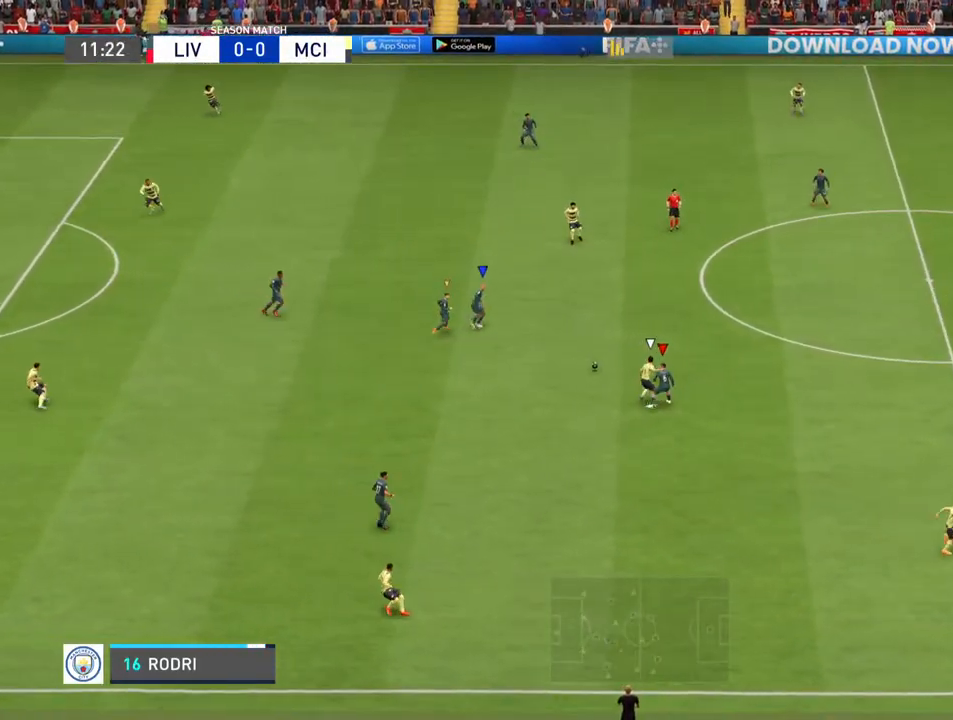
{"buttons": ["R2"], "left_stick": "up-left", "right_stick": "center", "events": [[300, "R2", "down"]]}
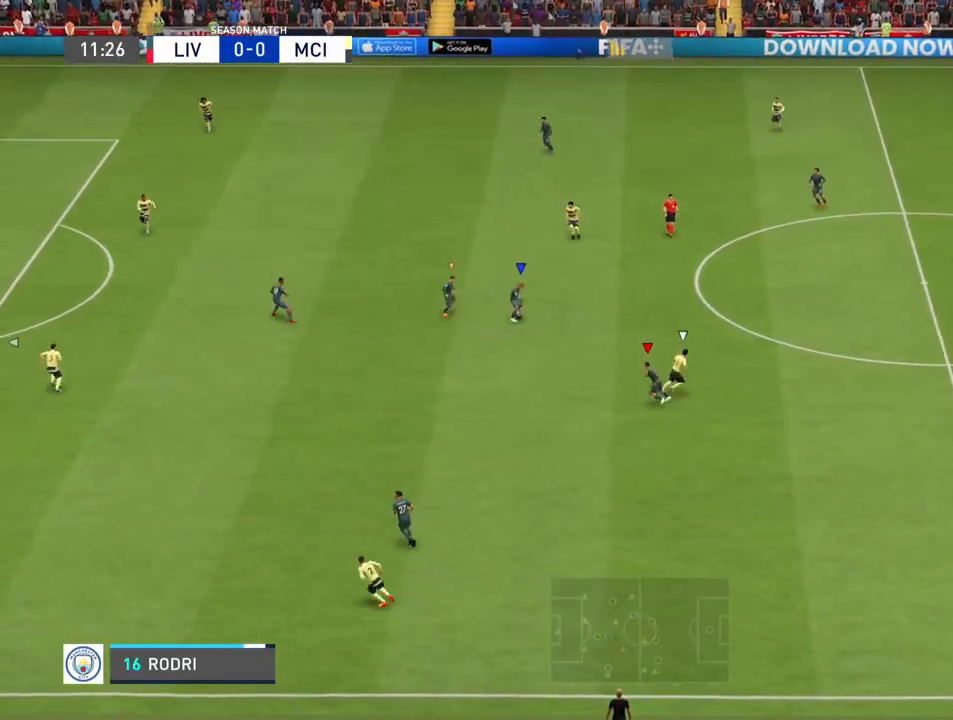
{"buttons": ["R2"], "left_stick": "up-left", "right_stick": "center", "events": [[100, "L1", "down"], [300, "L1", "up"]]}
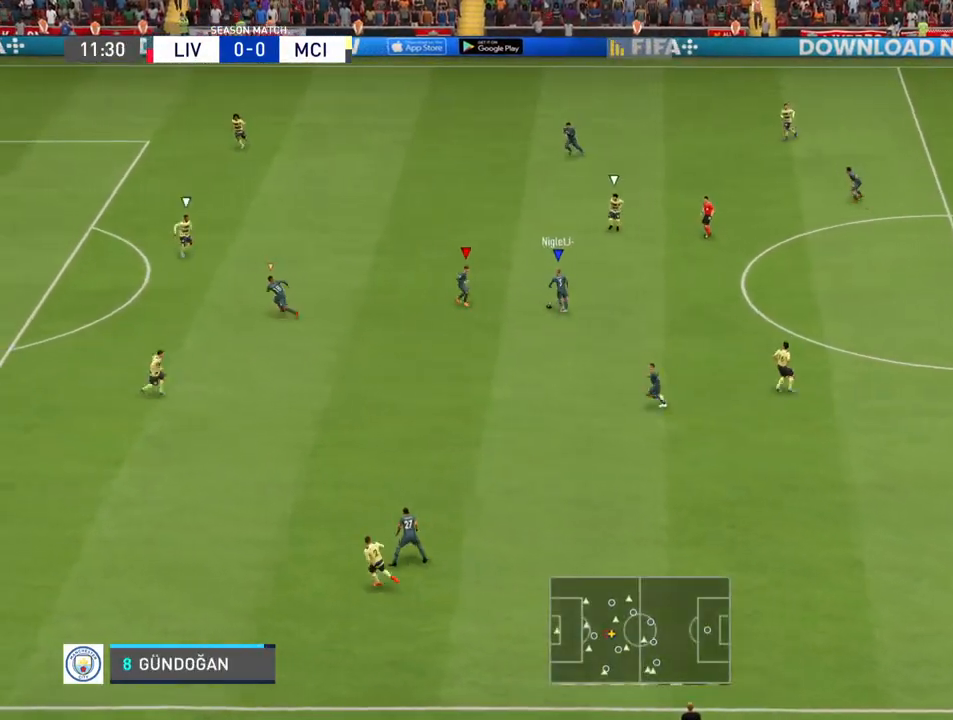
{"buttons": [], "left_stick": "up-left", "right_stick": "center", "events": [[167, "R2", "up"]]}
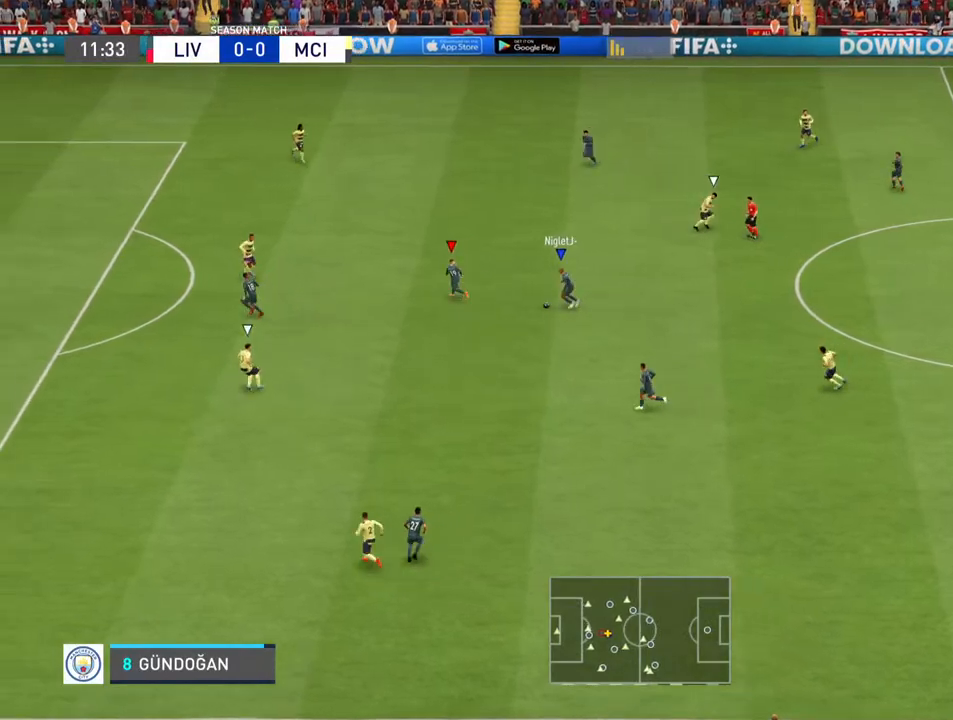
{"buttons": [], "left_stick": "up-left", "right_stick": "center", "events": []}
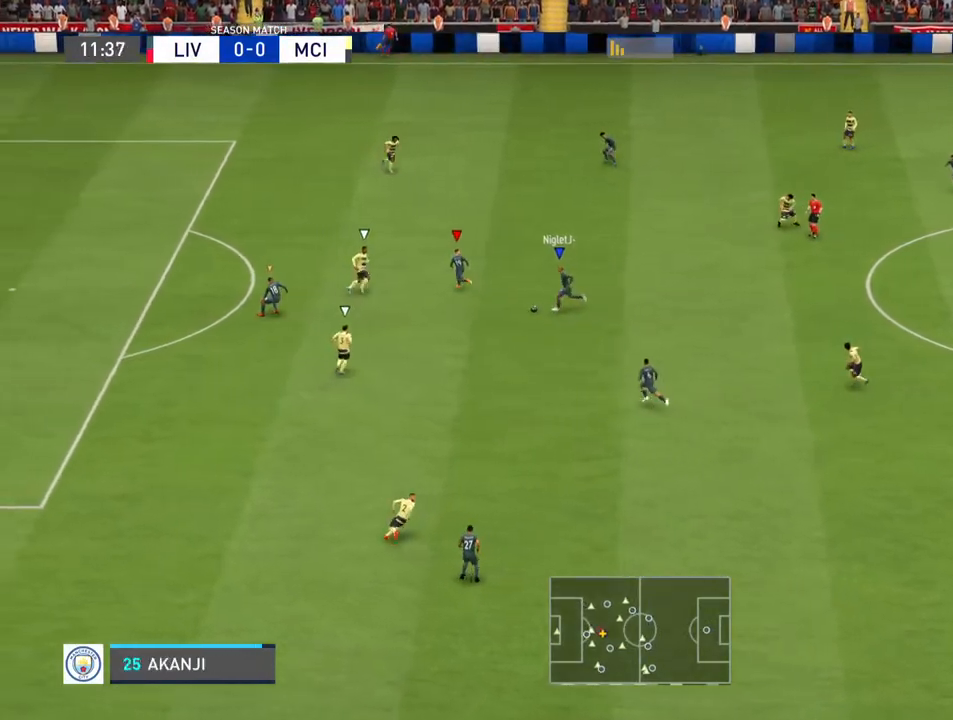
{"buttons": [], "left_stick": "up-left", "right_stick": "center", "events": []}
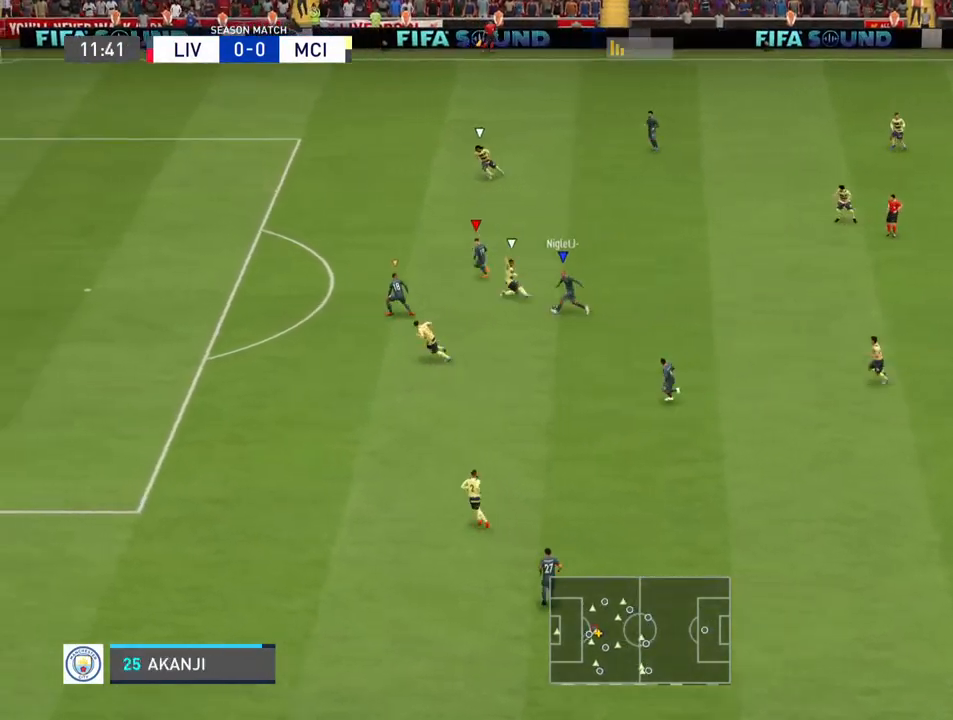
{"buttons": [], "left_stick": "up-right", "right_stick": "center", "events": [[333, "left_stick", "up"], [433, "left_stick", "up-right"]]}
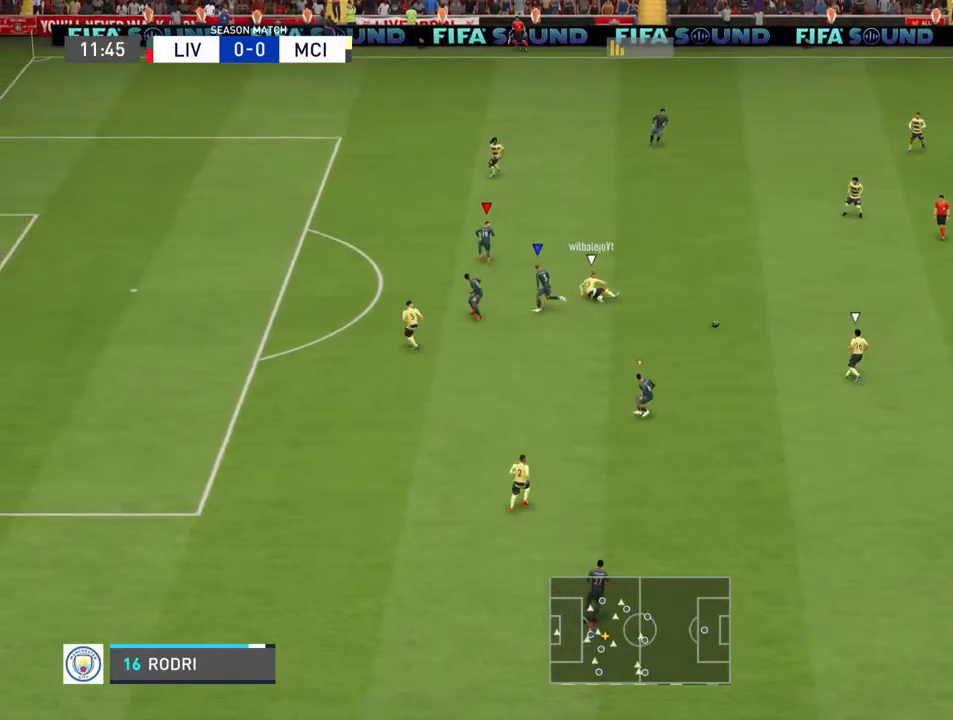
{"buttons": [], "left_stick": "up-right", "right_stick": "center", "events": [[233, "L1", "down"], [433, "L1", "up"]]}
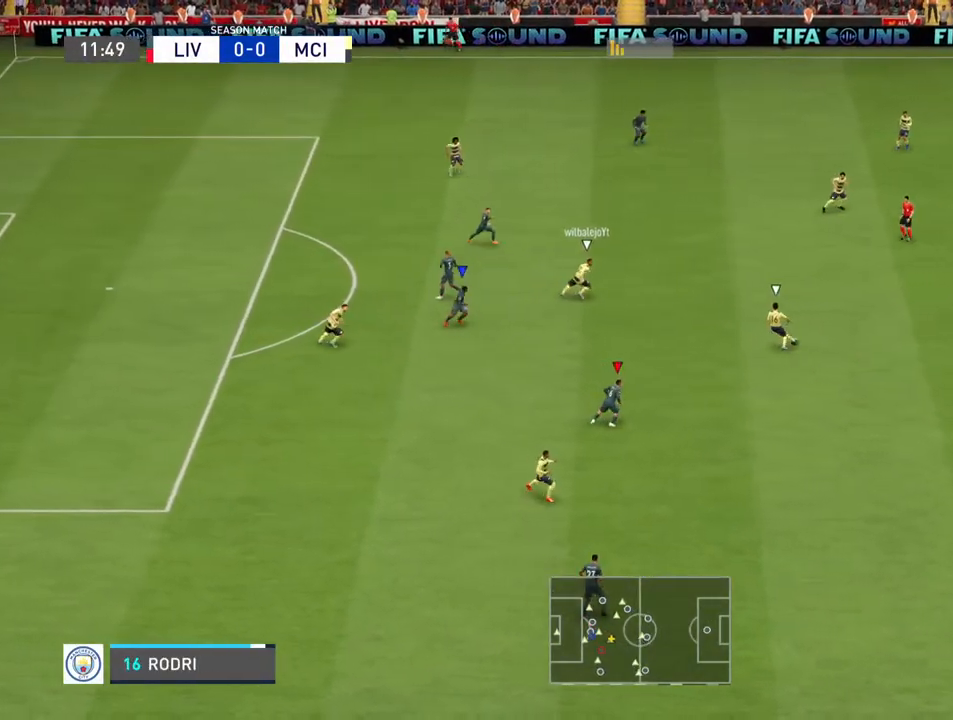
{"buttons": [], "left_stick": "right", "right_stick": "center", "events": [[100, "left_stick", "right"]]}
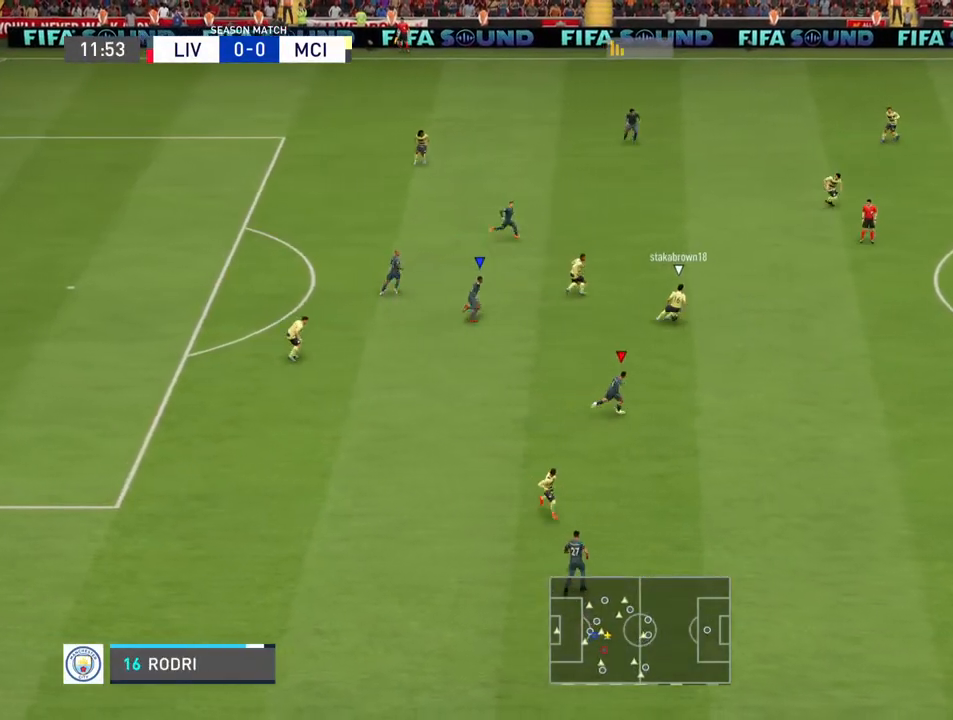
{"buttons": ["R2"], "left_stick": "right", "right_stick": "center", "events": [[367, "R2", "down"]]}
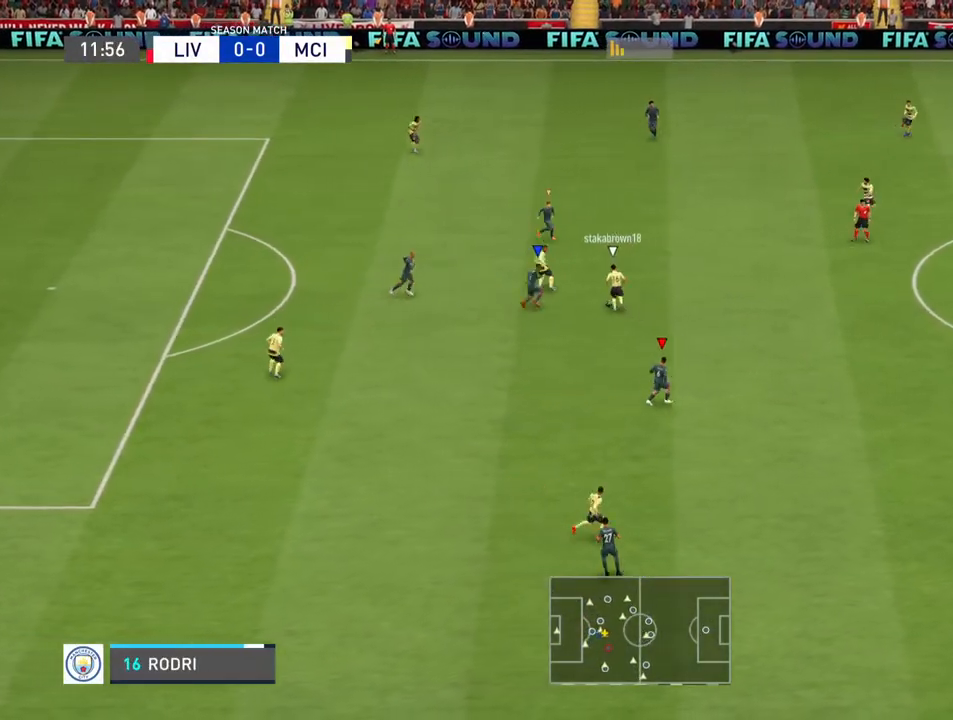
{"buttons": ["R2"], "left_stick": "right", "right_stick": "center", "events": []}
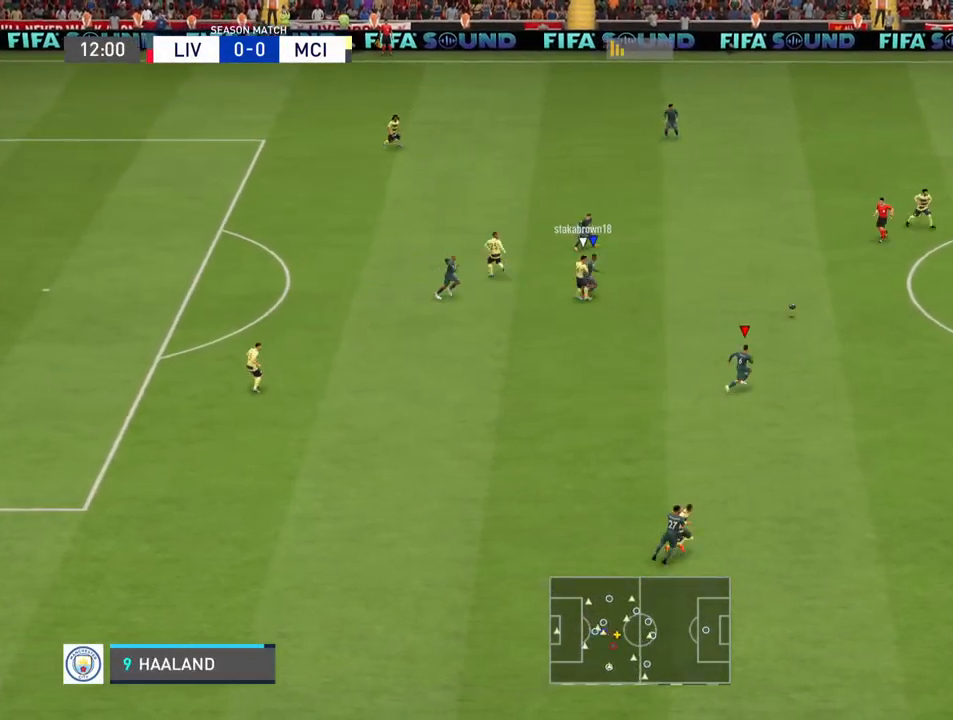
{"buttons": ["R2"], "left_stick": "right", "right_stick": "center", "events": []}
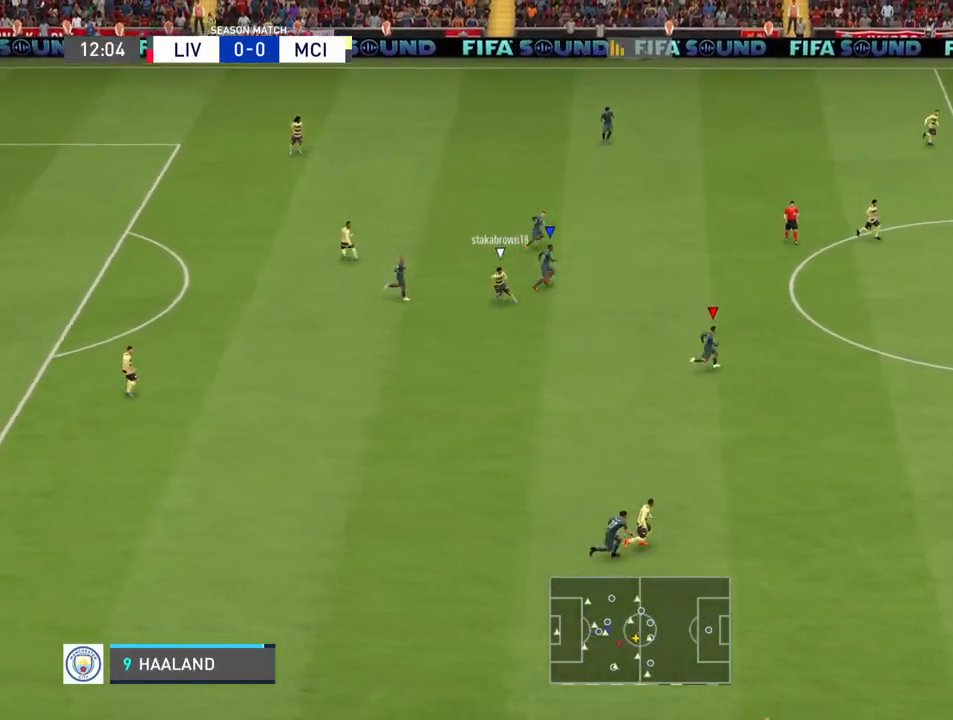
{"buttons": ["R2"], "left_stick": "down", "right_stick": "center", "events": [[333, "left_stick", "down-right"], [367, "L1", "down"], [467, "left_stick", "down"], [500, "L1", "up"]]}
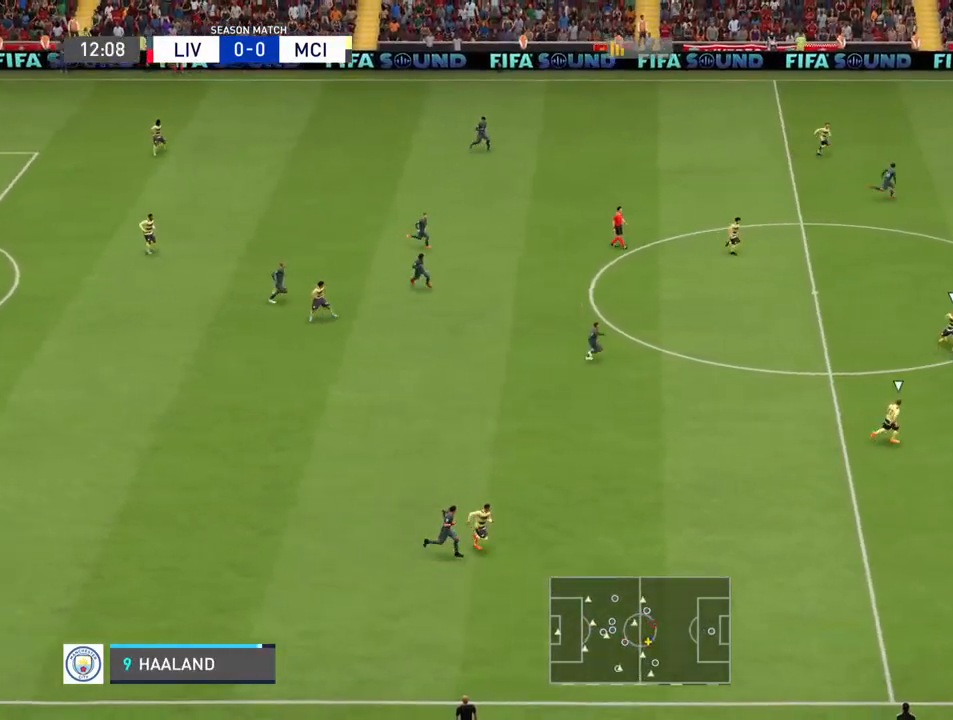
{"buttons": [], "left_stick": "down", "right_stick": "center", "events": [[100, "R2", "up"]]}
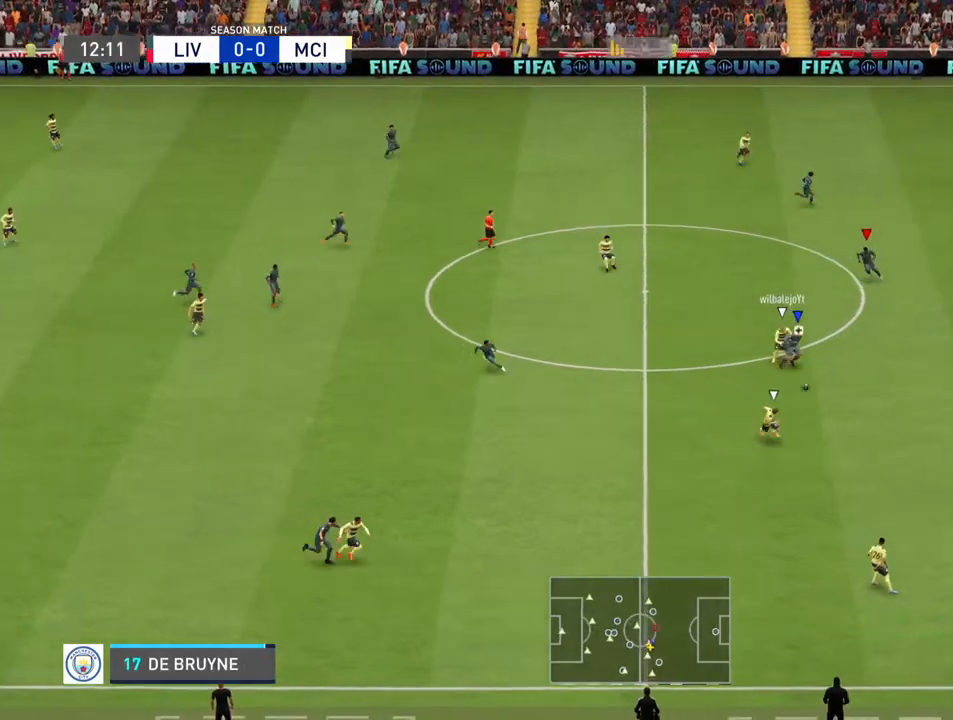
{"buttons": [], "left_stick": "down-right", "right_stick": "center", "events": [[267, "L1", "down"], [267, "left_stick", "down-right"], [400, "L1", "up"]]}
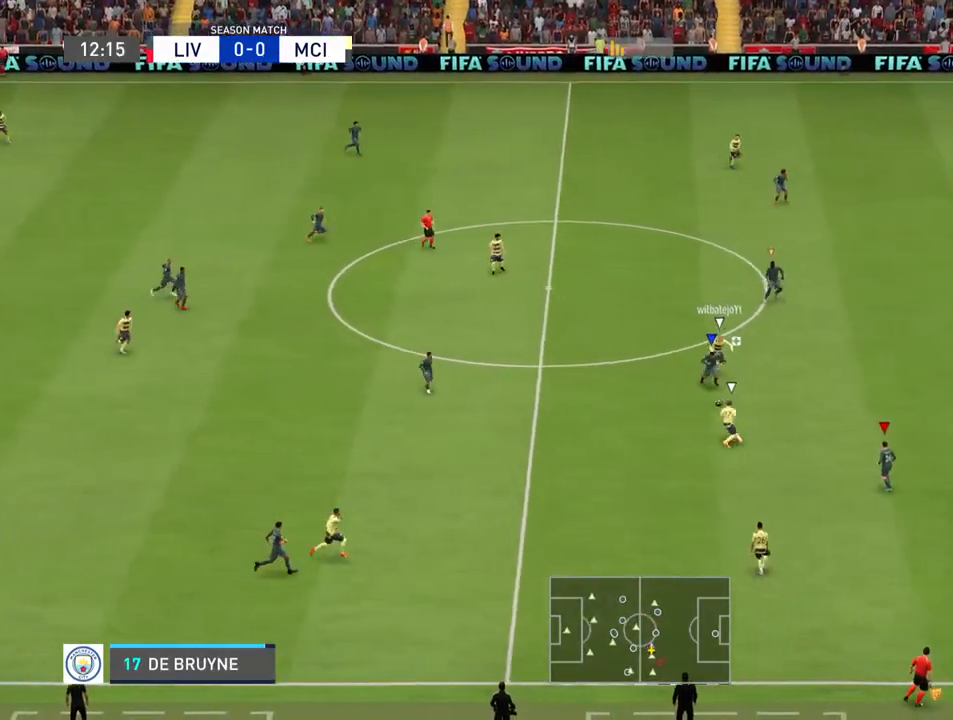
{"buttons": [], "left_stick": "down-left", "right_stick": "center", "events": [[400, "left_stick", "down"], [500, "left_stick", "down-left"]]}